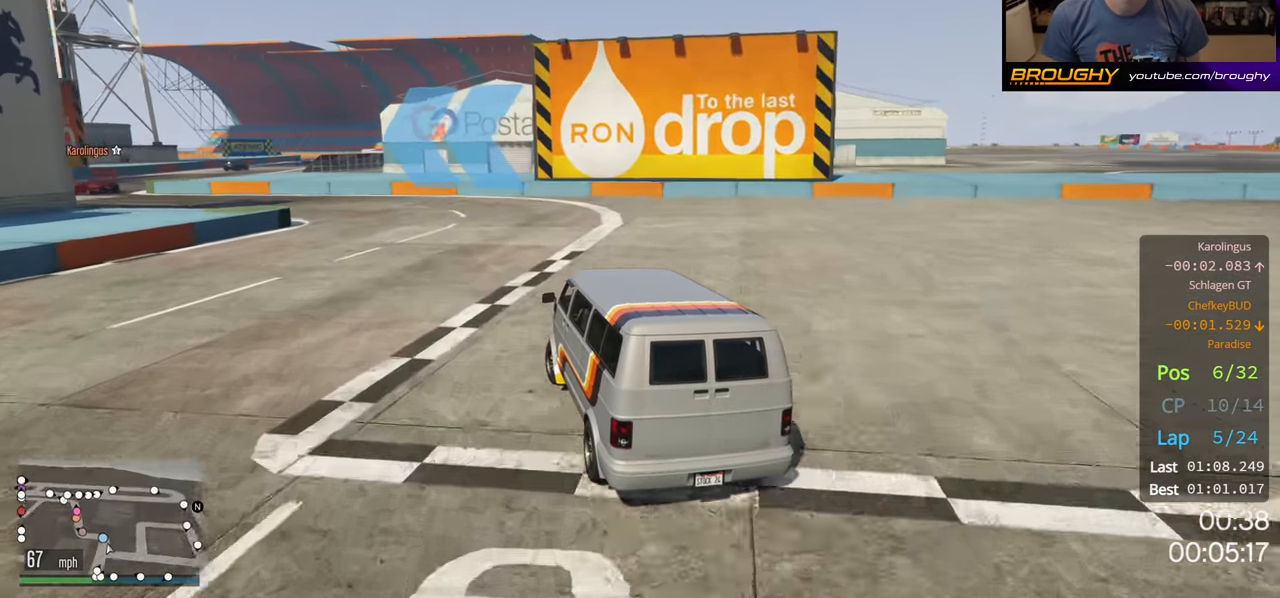
Gameplay with a controller (Xbox layout); each line is a JSON object with the inputs held at the frame after it. "events" lists button and stick changes between this image and that frame as [ms after this image, input, new state], when the widget could be followed in between.
{"buttons": ["R2"], "left_stick": "up-left", "right_stick": "center", "events": []}
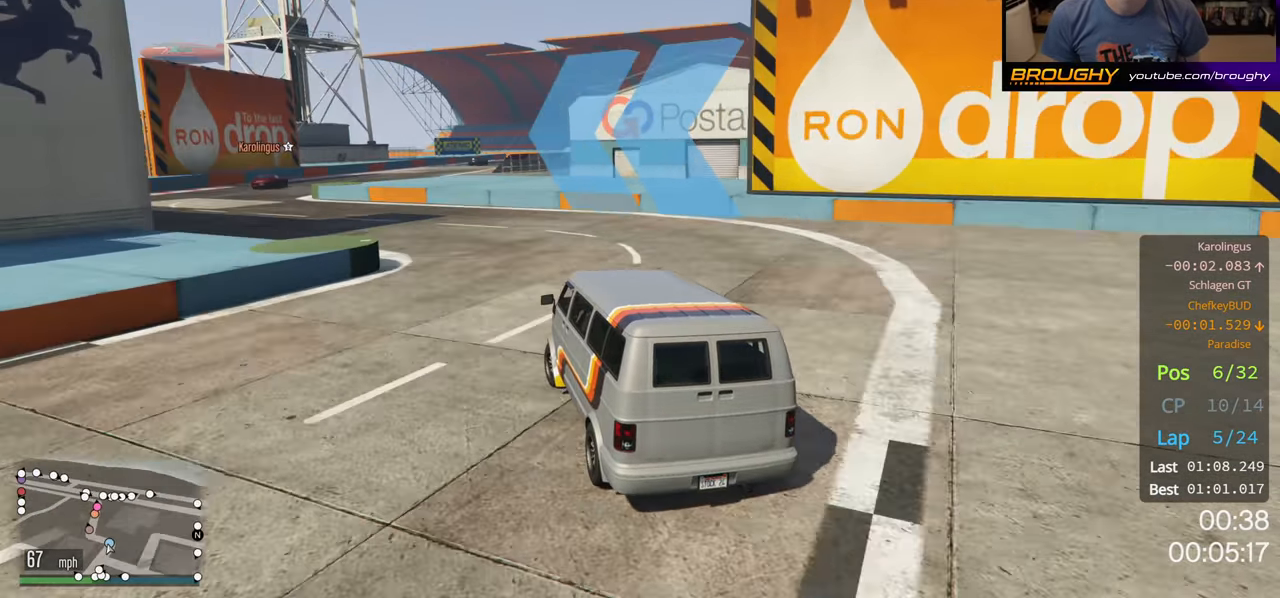
{"buttons": ["R2"], "left_stick": "up-left", "right_stick": "center", "events": []}
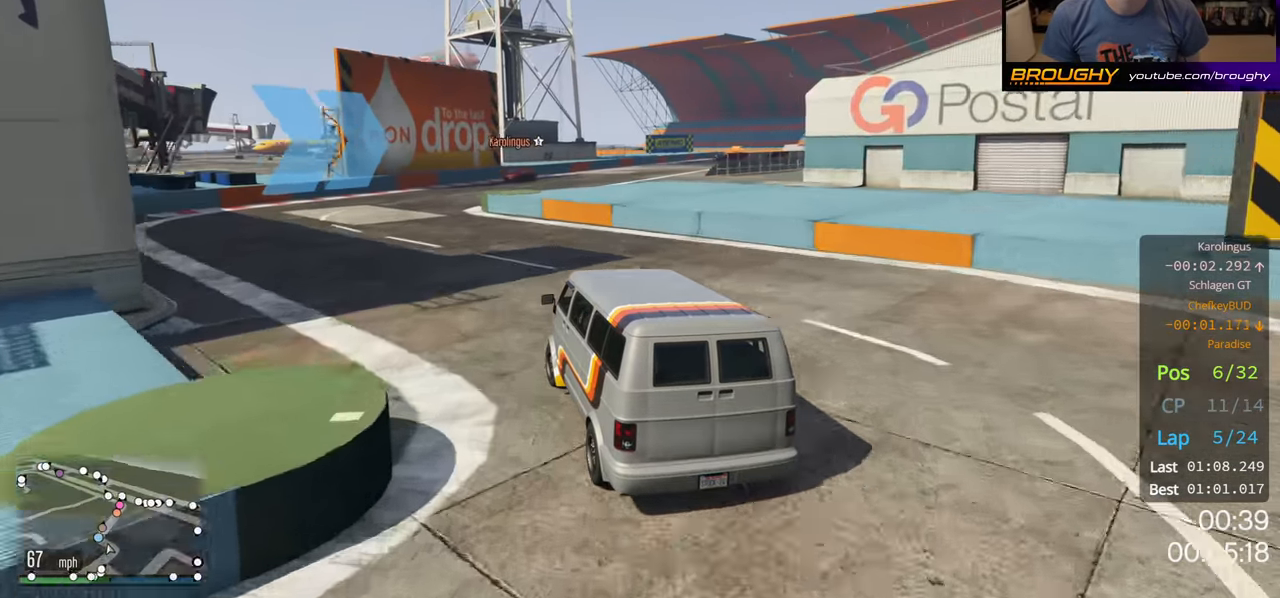
{"buttons": ["R2"], "left_stick": "right", "right_stick": "center", "events": [[317, "left_stick", "right"]]}
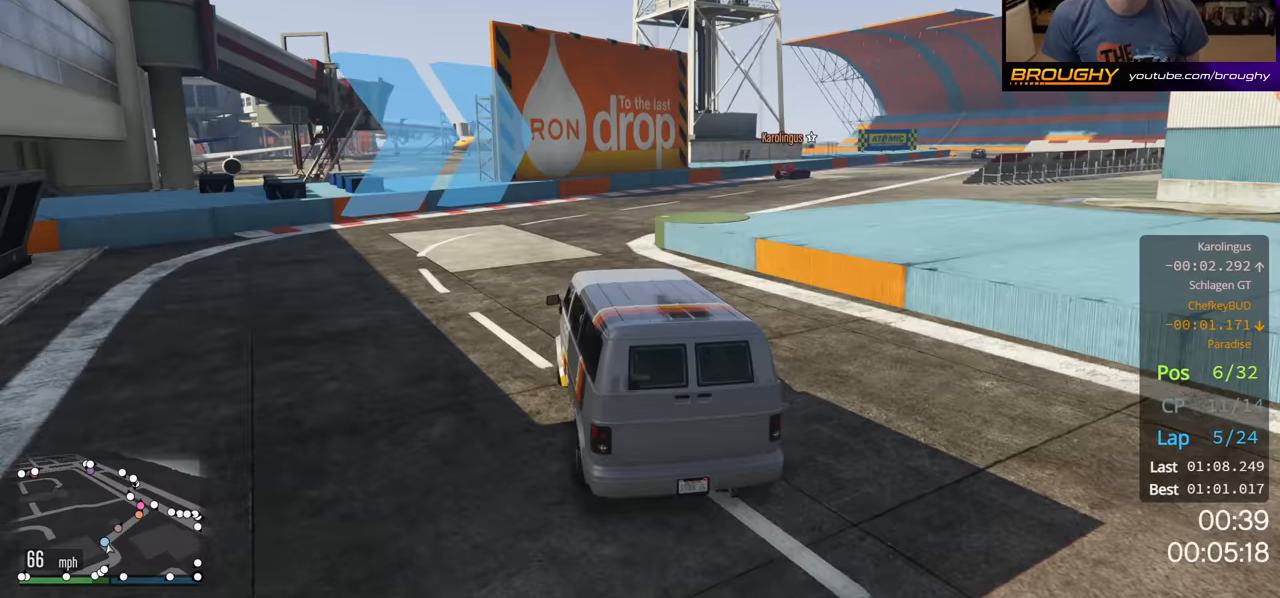
{"buttons": ["R2"], "left_stick": "right", "right_stick": "center", "events": [[100, "left_stick", "center"], [217, "left_stick", "right"]]}
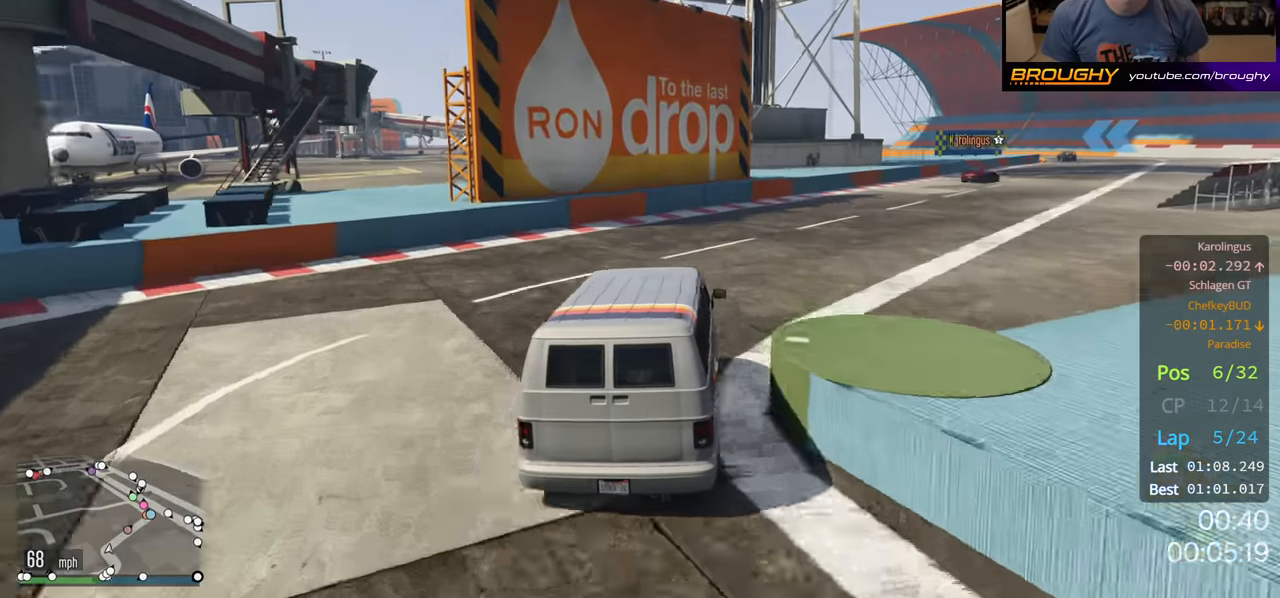
{"buttons": ["R2"], "left_stick": "right", "right_stick": "center", "events": []}
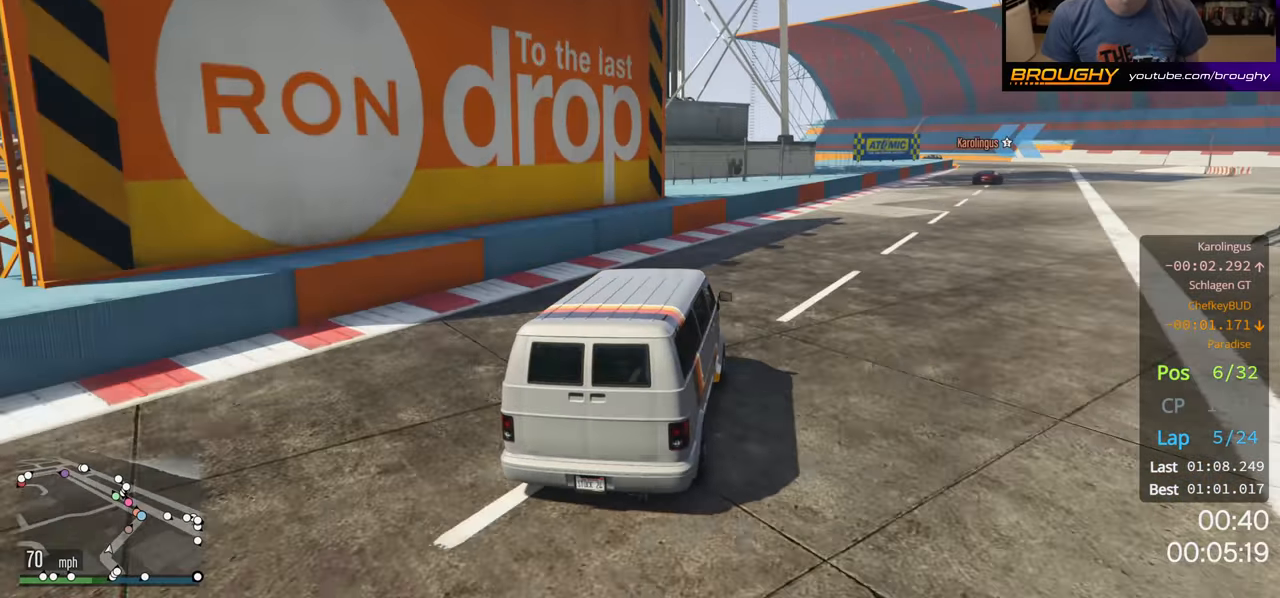
{"buttons": ["R2"], "left_stick": "right", "right_stick": "center", "events": []}
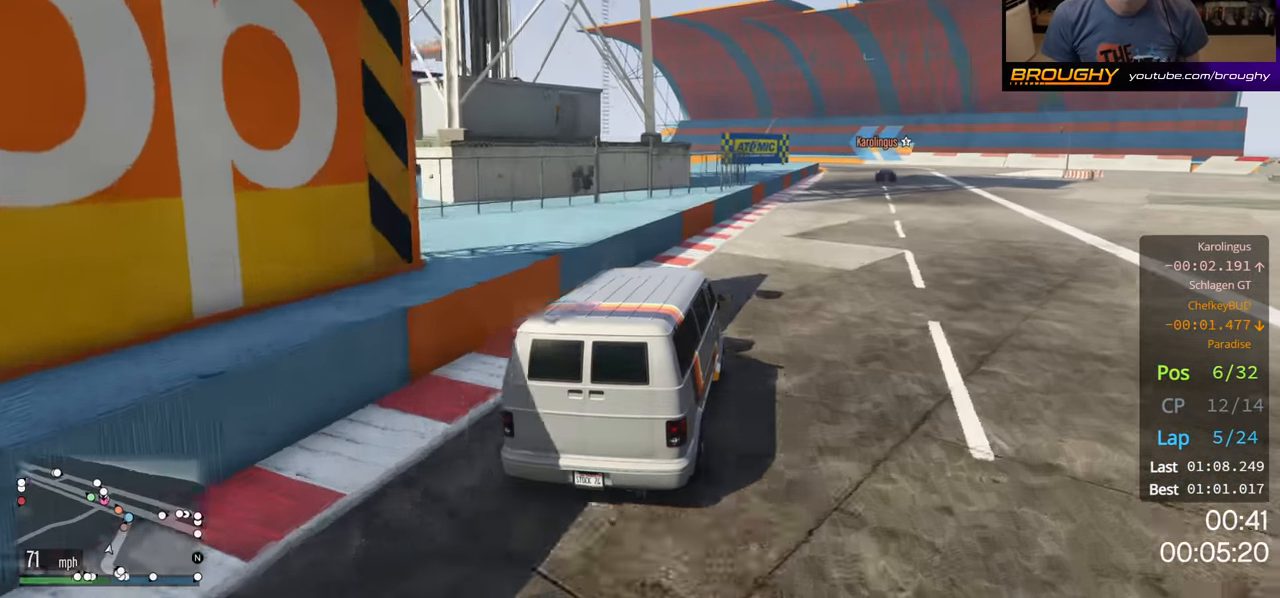
{"buttons": ["R2"], "left_stick": "right", "right_stick": "center", "events": [[217, "left_stick", "center"], [367, "left_stick", "right"]]}
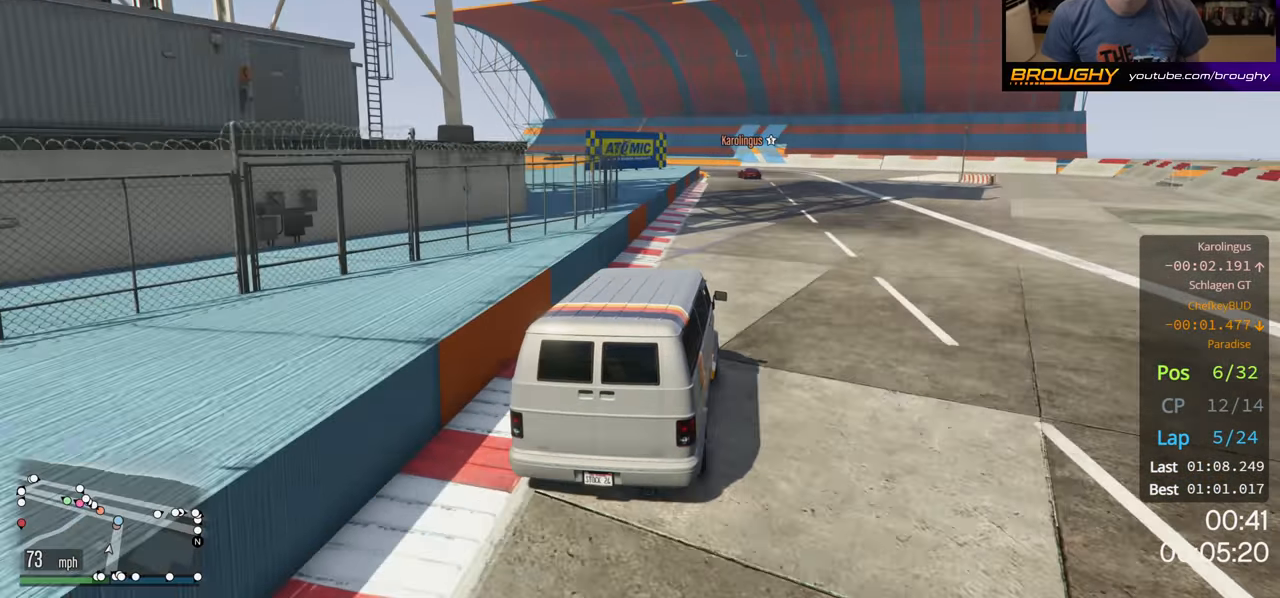
{"buttons": ["R2"], "left_stick": "center", "right_stick": "center", "events": [[33, "left_stick", "center"]]}
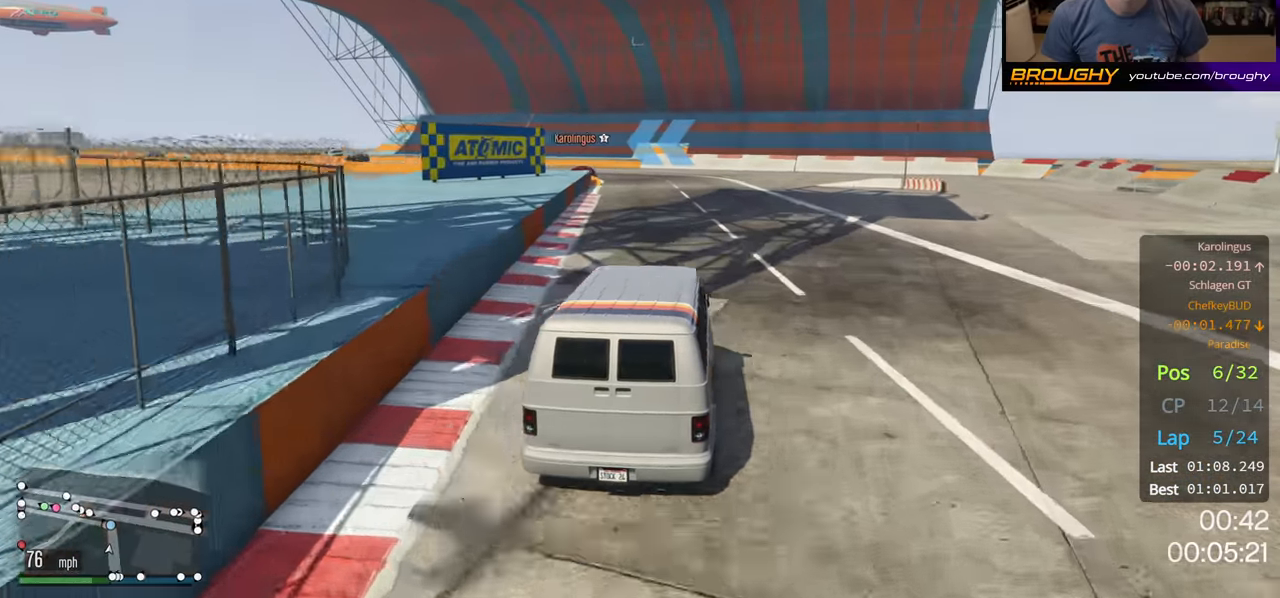
{"buttons": ["R2"], "left_stick": "up-left", "right_stick": "center", "events": [[233, "left_stick", "up-left"]]}
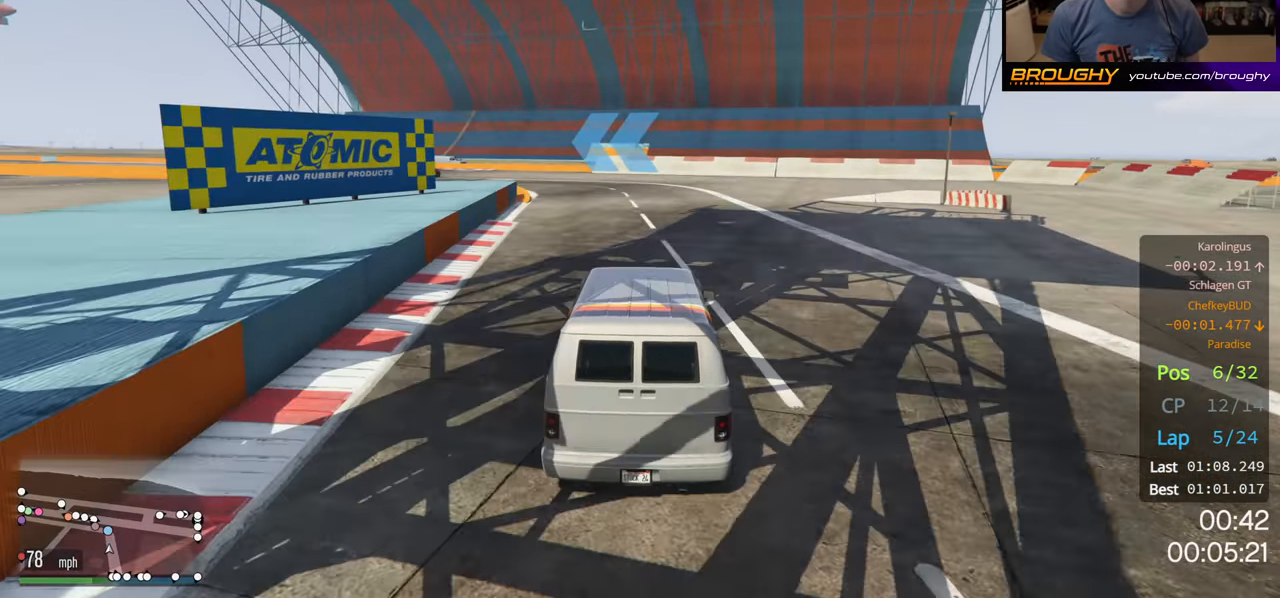
{"buttons": ["R2"], "left_stick": "up-left", "right_stick": "center", "events": [[183, "left_stick", "center"], [417, "left_stick", "up-left"]]}
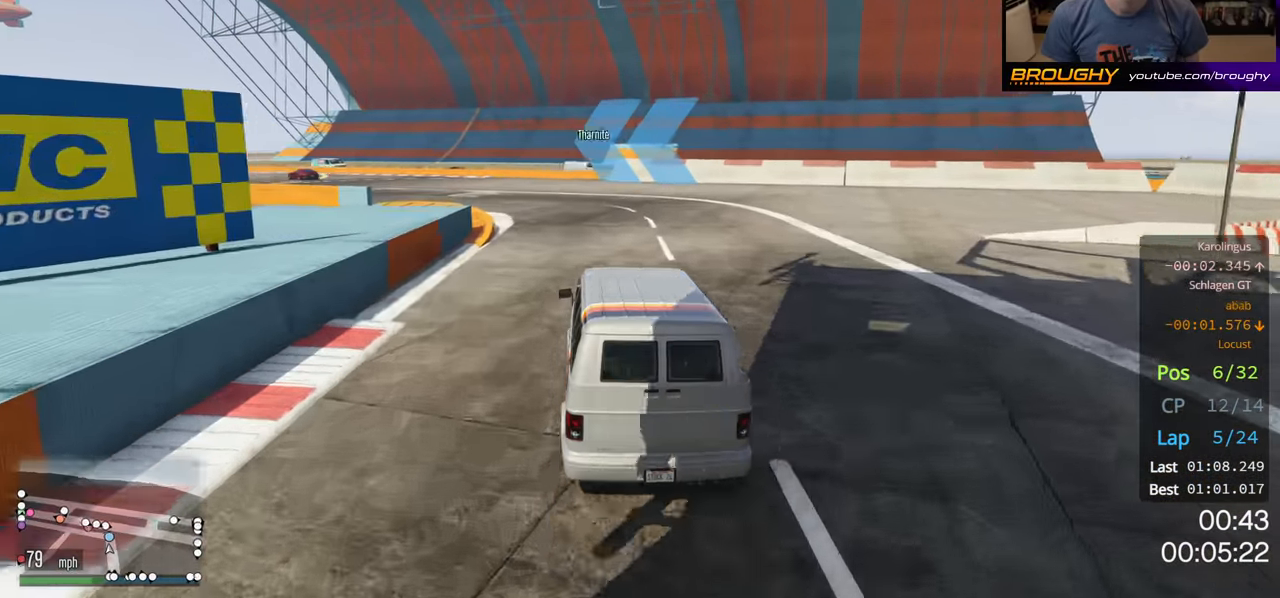
{"buttons": ["R2"], "left_stick": "up-left", "right_stick": "center", "events": []}
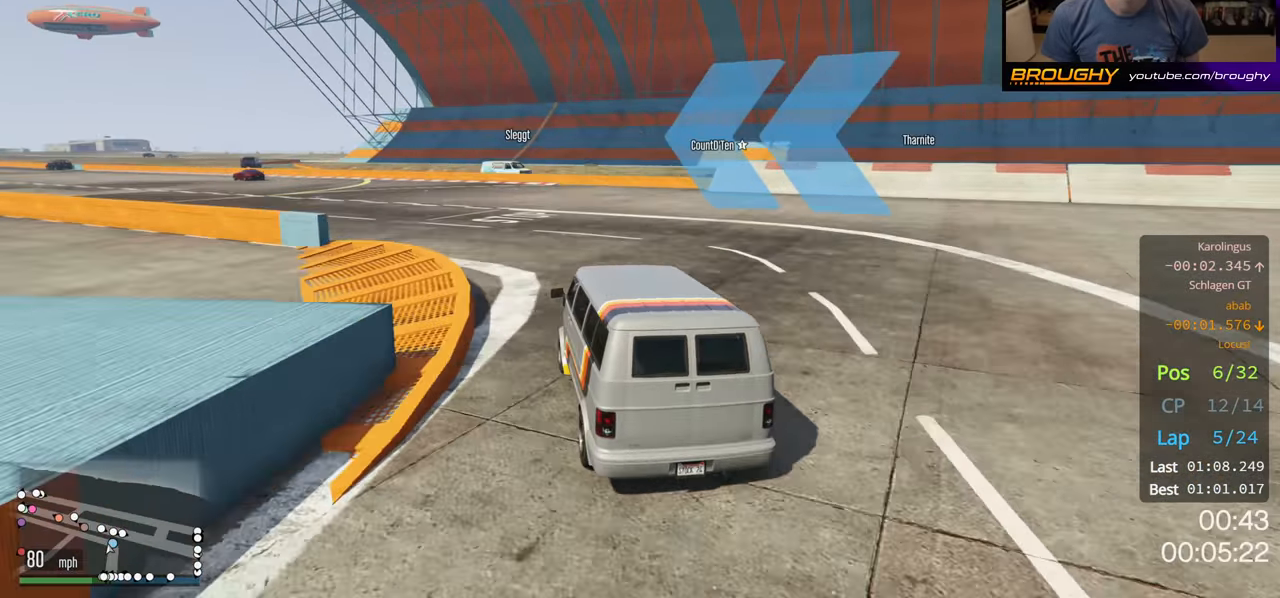
{"buttons": ["R2"], "left_stick": "up-left", "right_stick": "center", "events": []}
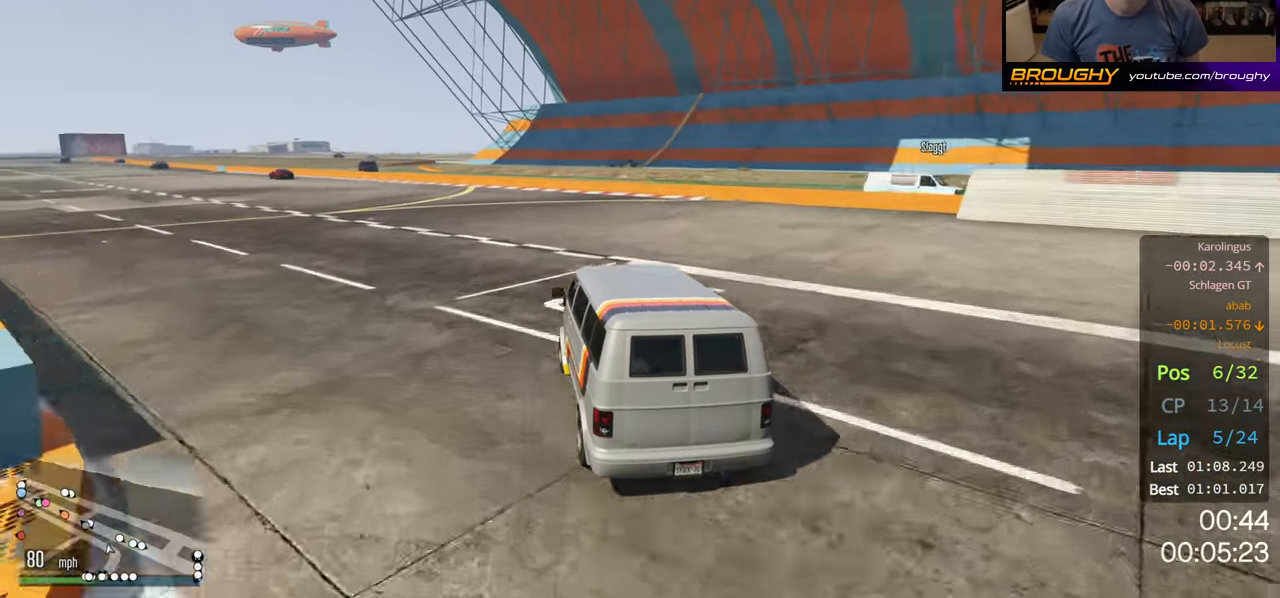
{"buttons": ["R2"], "left_stick": "up-left", "right_stick": "center", "events": []}
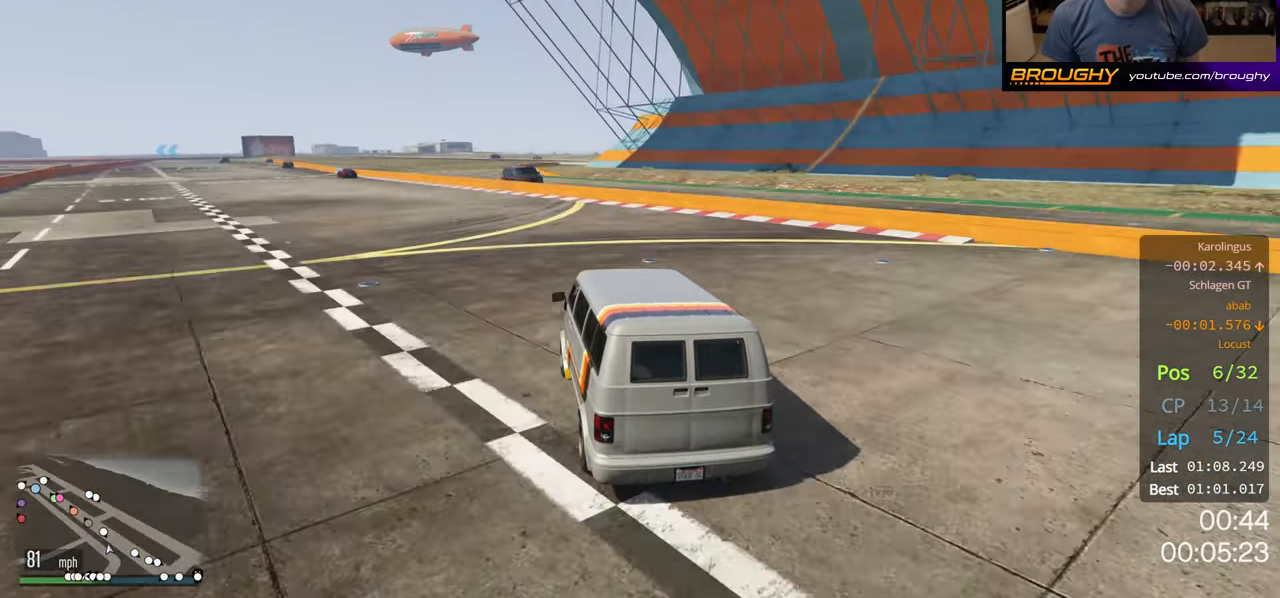
{"buttons": ["R2"], "left_stick": "up-left", "right_stick": "center", "events": []}
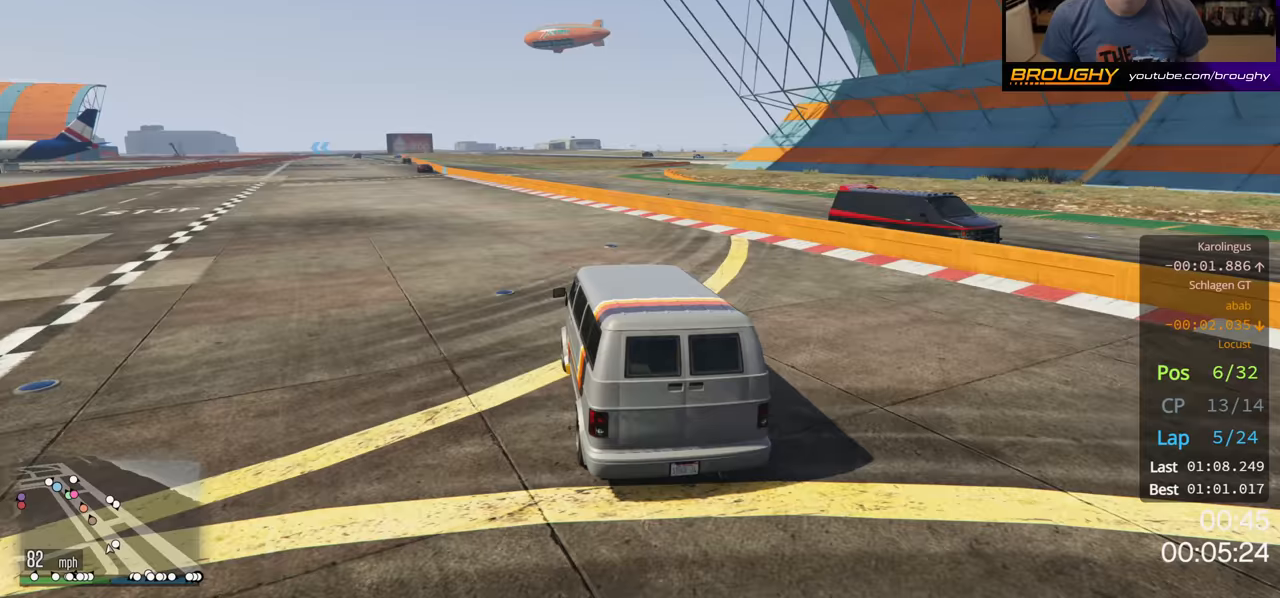
{"buttons": ["R2"], "left_stick": "up-left", "right_stick": "center", "events": [[317, "left_stick", "center"], [450, "left_stick", "up-left"]]}
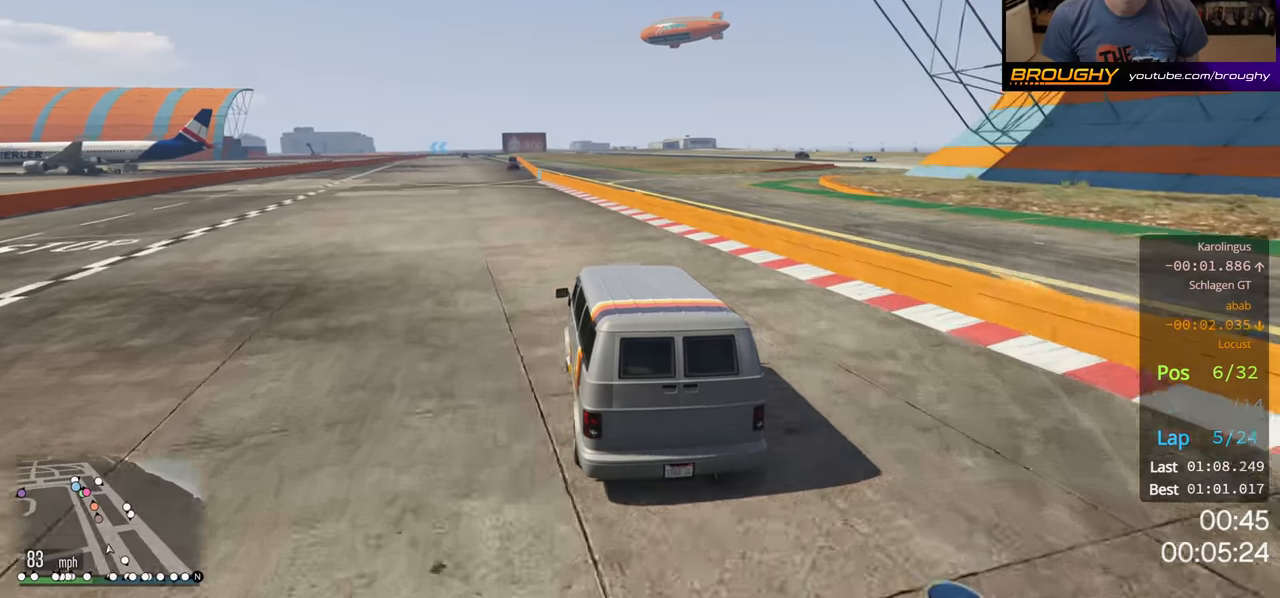
{"buttons": ["R2"], "left_stick": "up-left", "right_stick": "center", "events": [[117, "left_stick", "center"], [383, "left_stick", "up-left"]]}
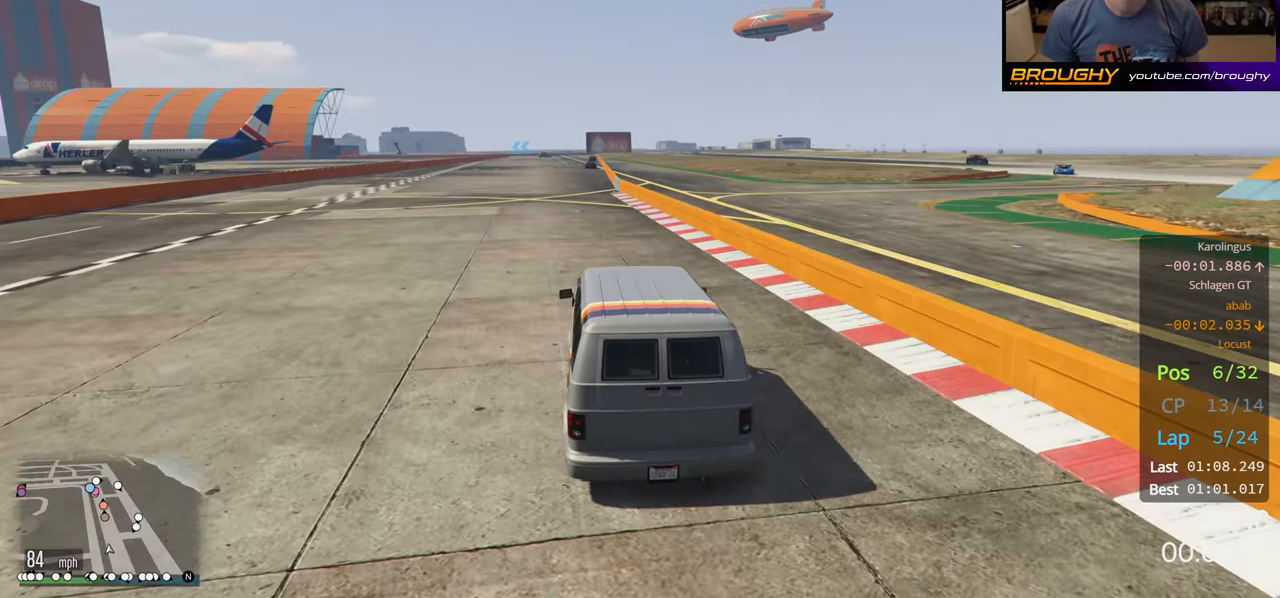
{"buttons": ["R2"], "left_stick": "right", "right_stick": "center", "events": [[17, "left_stick", "center"], [500, "left_stick", "right"]]}
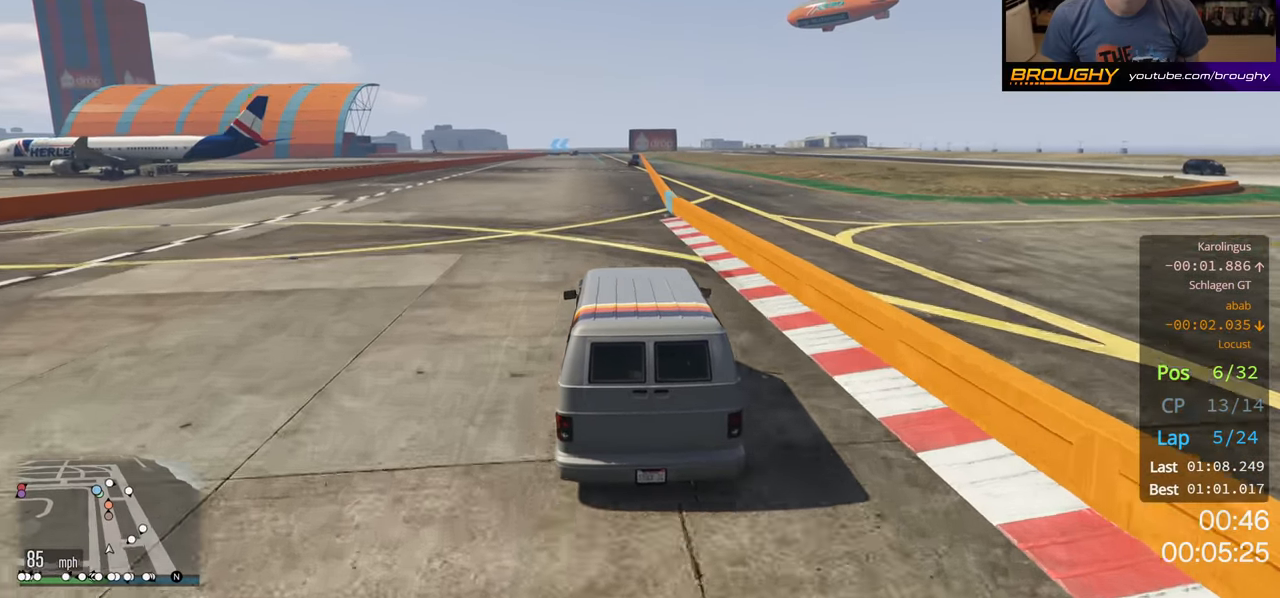
{"buttons": ["R2"], "left_stick": "center", "right_stick": "center", "events": [[117, "left_stick", "center"]]}
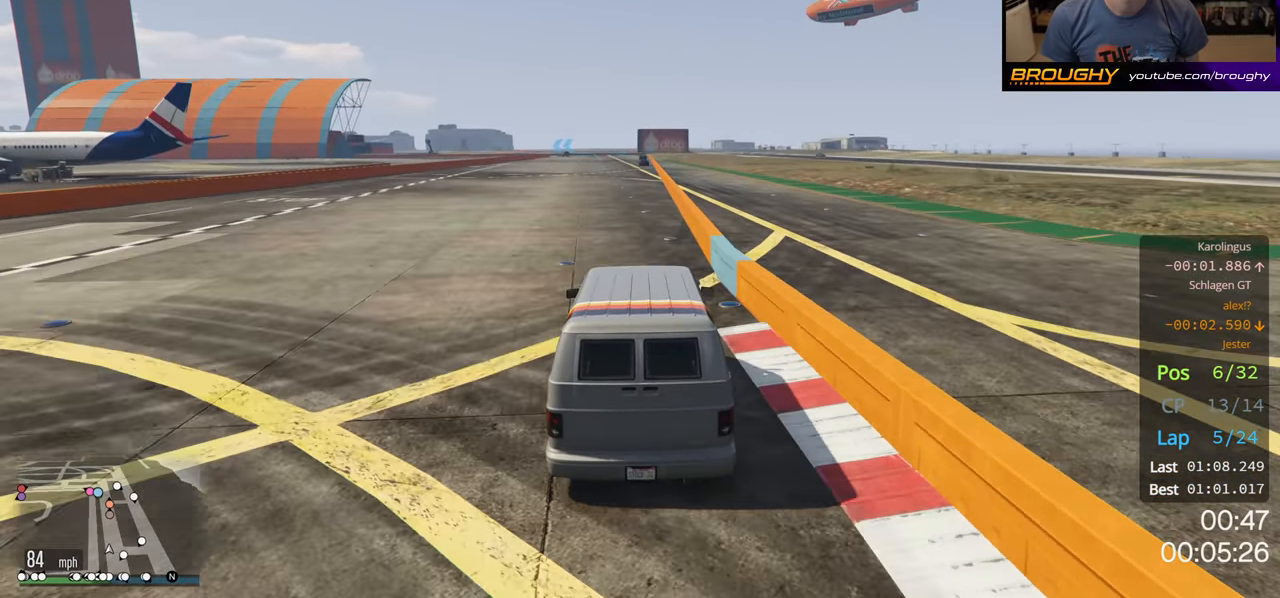
{"buttons": ["R2"], "left_stick": "center", "right_stick": "center", "events": []}
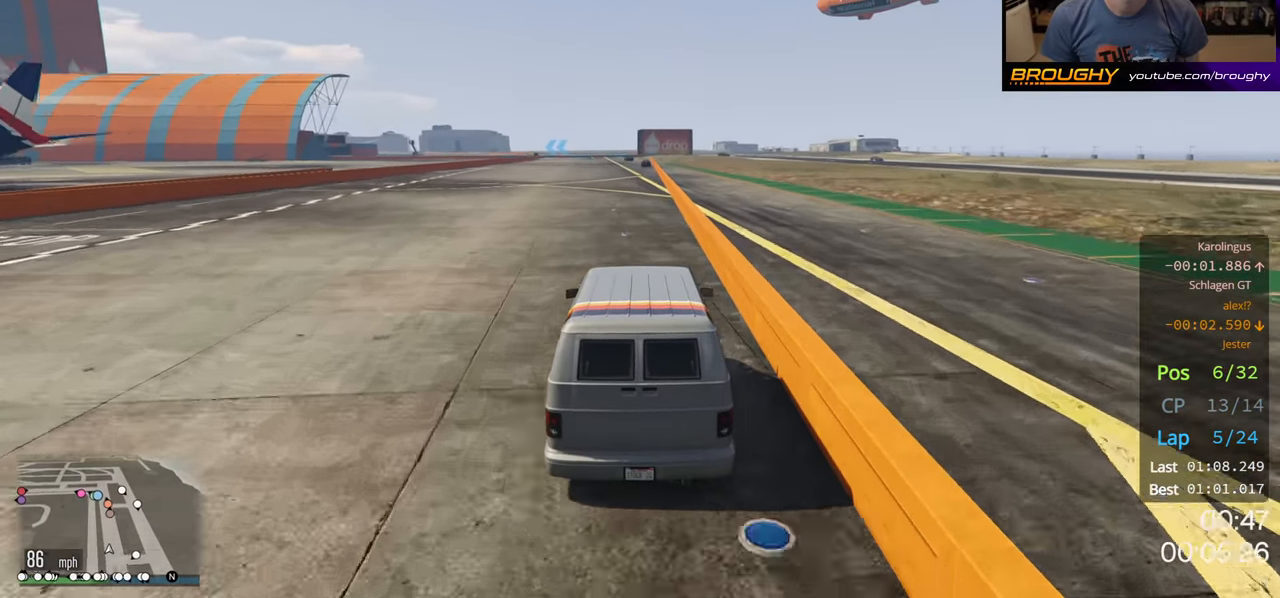
{"buttons": ["R2"], "left_stick": "center", "right_stick": "center", "events": [[150, "left_stick", "right"], [283, "left_stick", "center"]]}
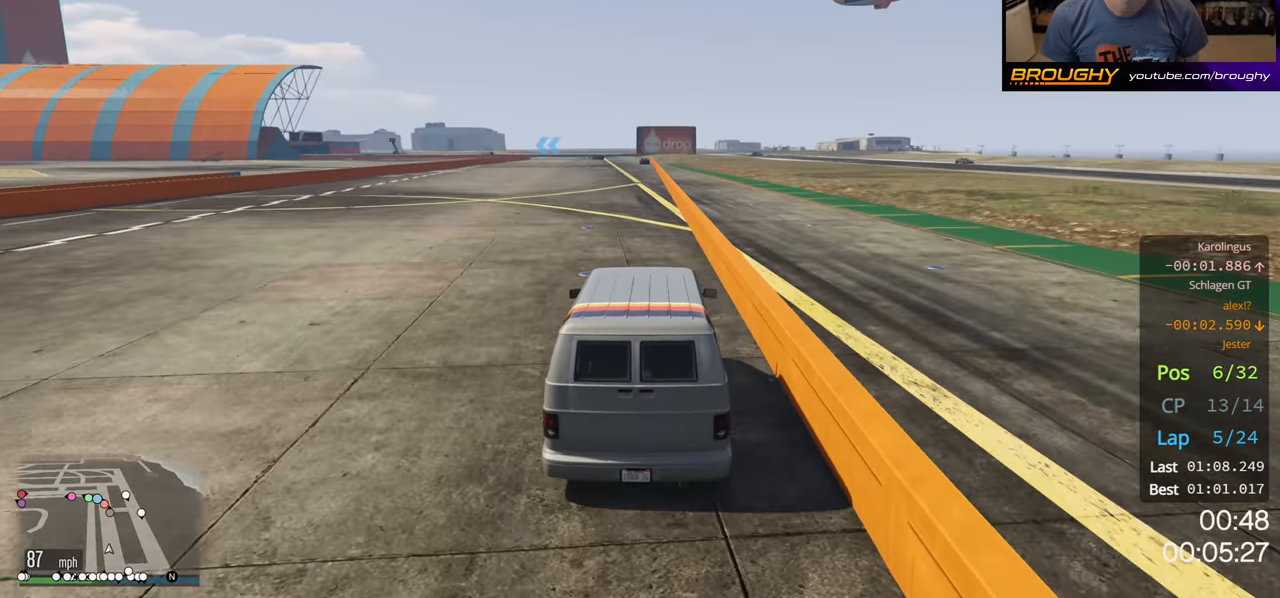
{"buttons": ["R2"], "left_stick": "up-left", "right_stick": "center", "events": [[433, "left_stick", "up-left"]]}
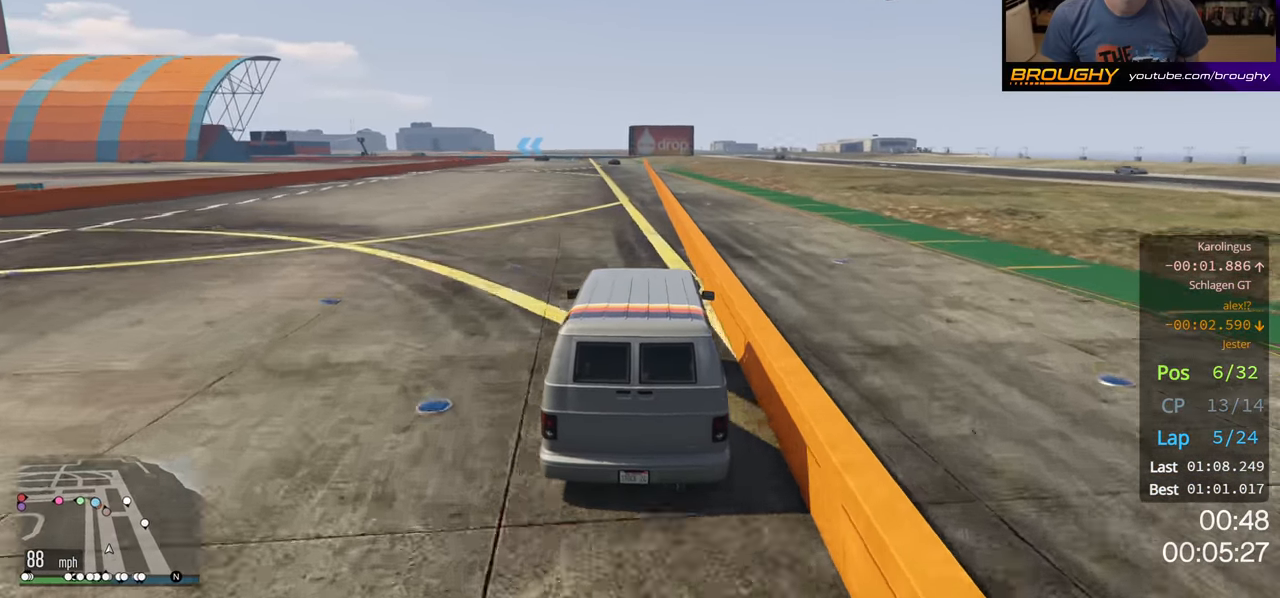
{"buttons": ["R2"], "left_stick": "center", "right_stick": "center", "events": [[33, "left_stick", "center"]]}
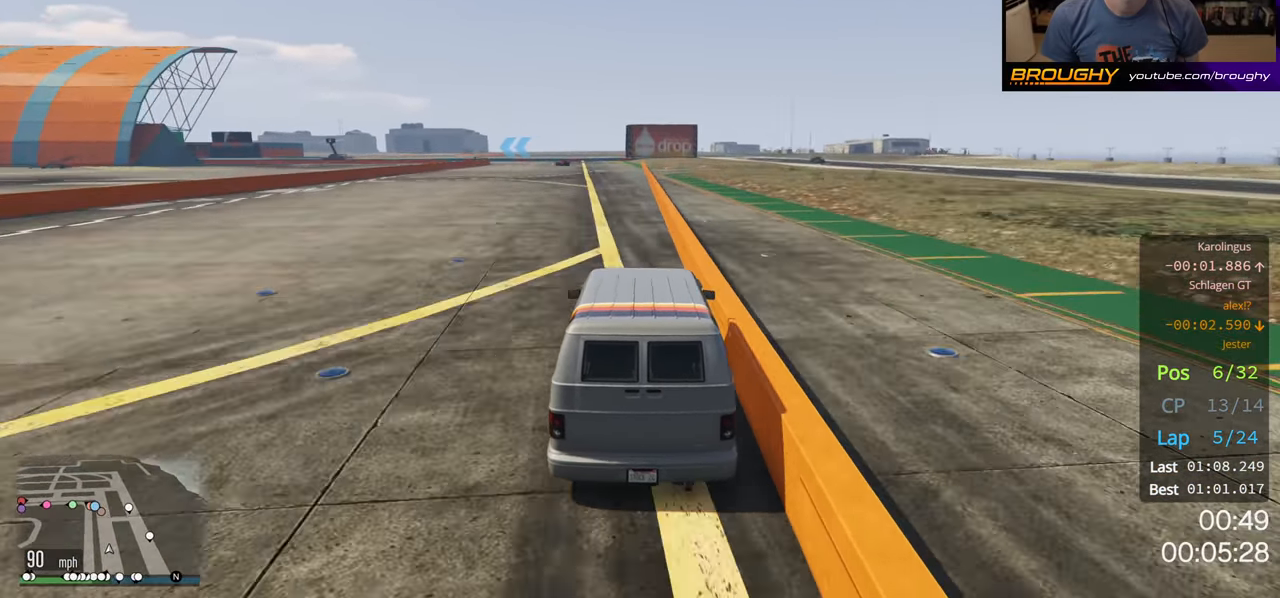
{"buttons": ["R2"], "left_stick": "center", "right_stick": "center", "events": []}
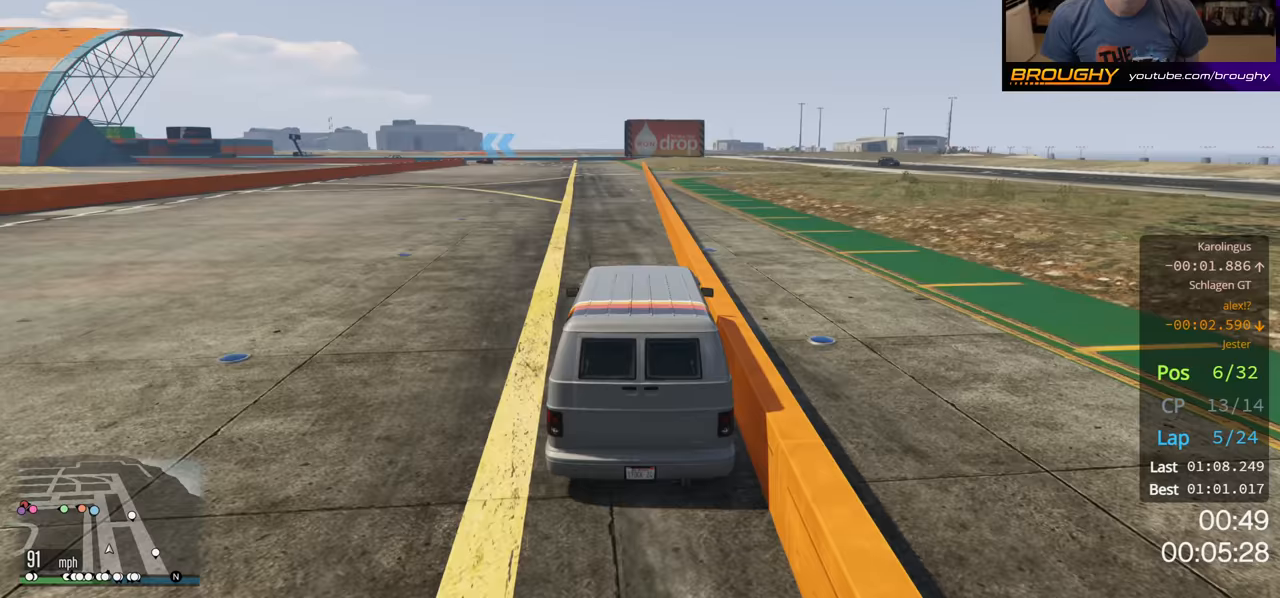
{"buttons": ["R2"], "left_stick": "center", "right_stick": "center", "events": []}
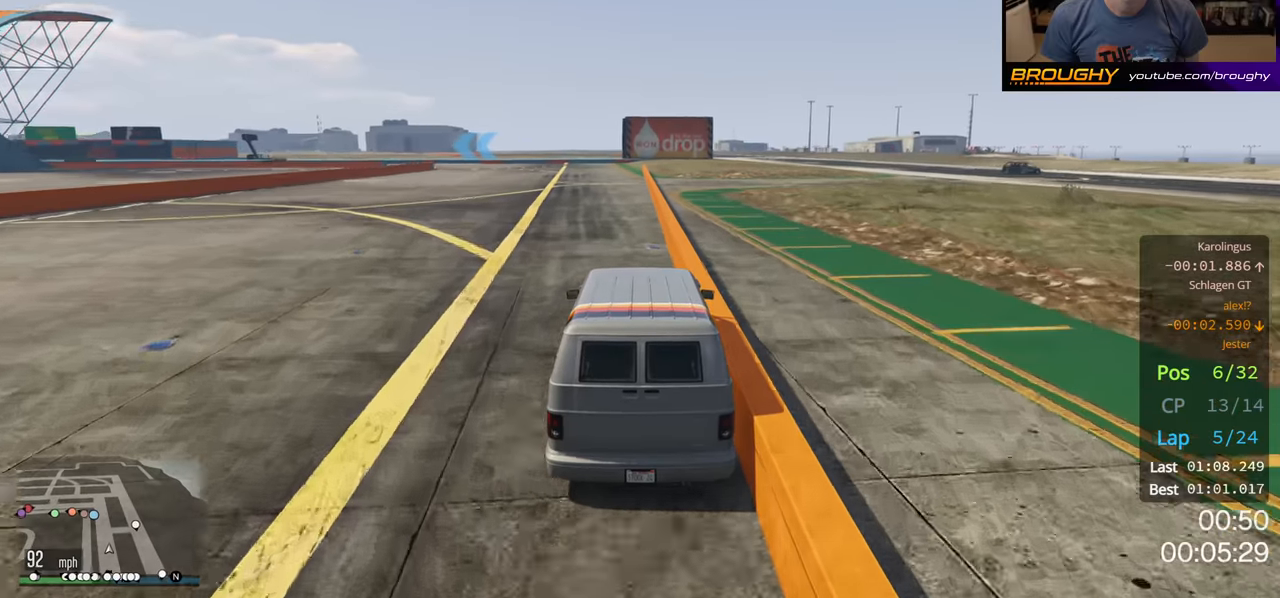
{"buttons": ["R2"], "left_stick": "center", "right_stick": "center", "events": []}
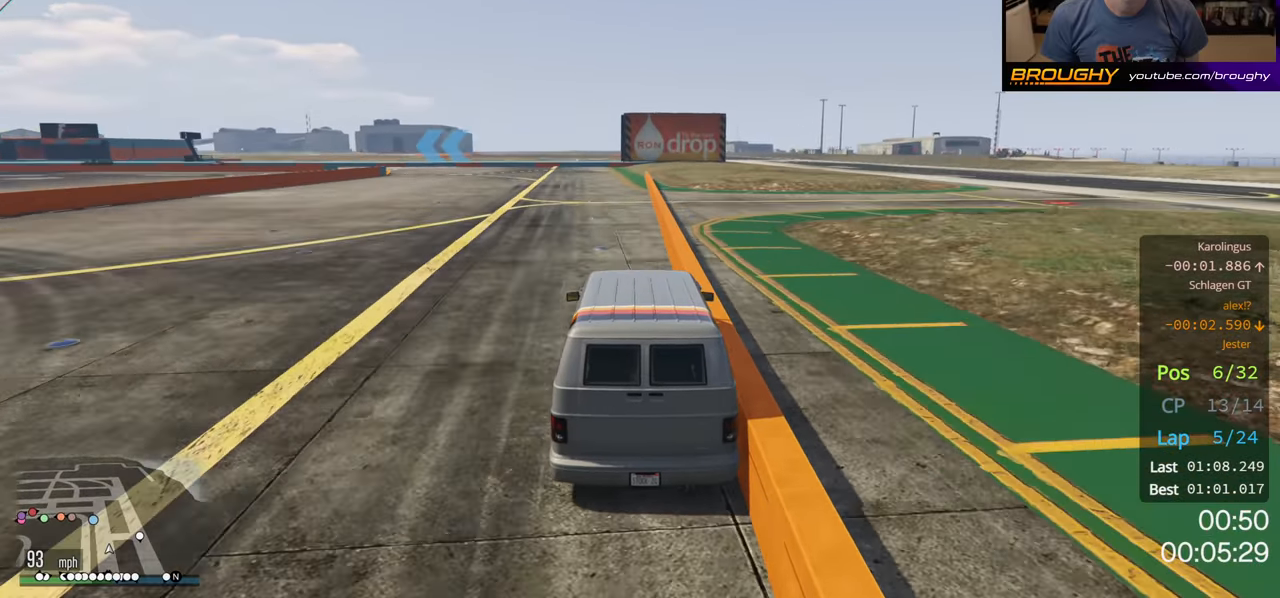
{"buttons": ["R2"], "left_stick": "up-left", "right_stick": "center", "events": [[217, "left_stick", "up-left"]]}
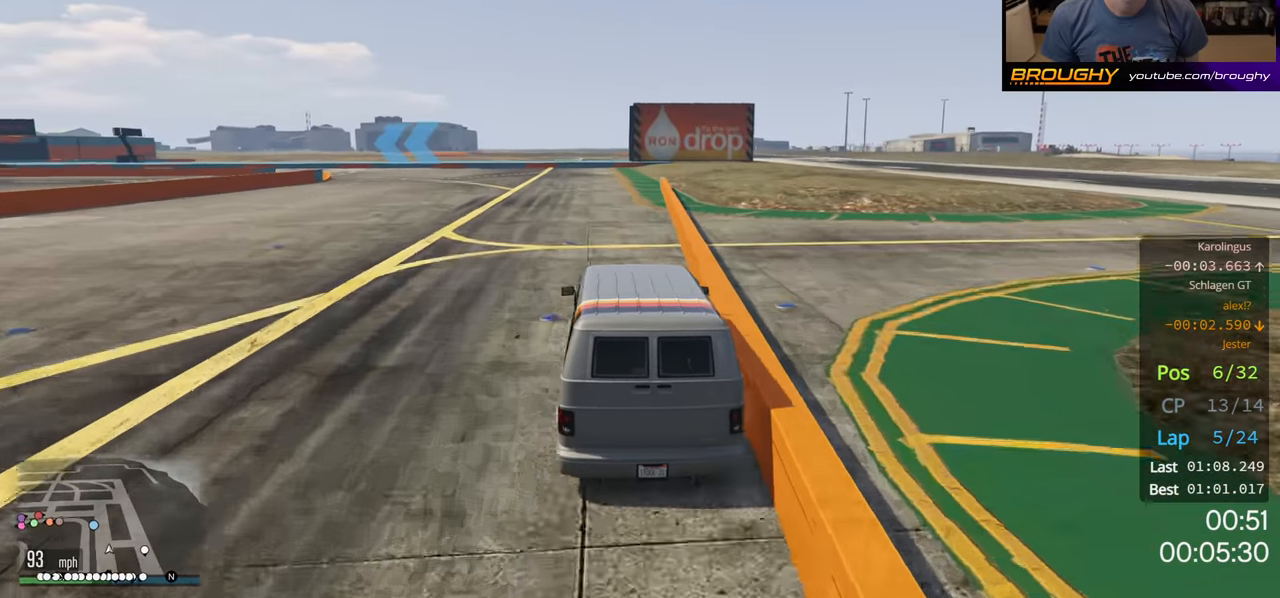
{"buttons": ["R2"], "left_stick": "up-left", "right_stick": "center", "events": []}
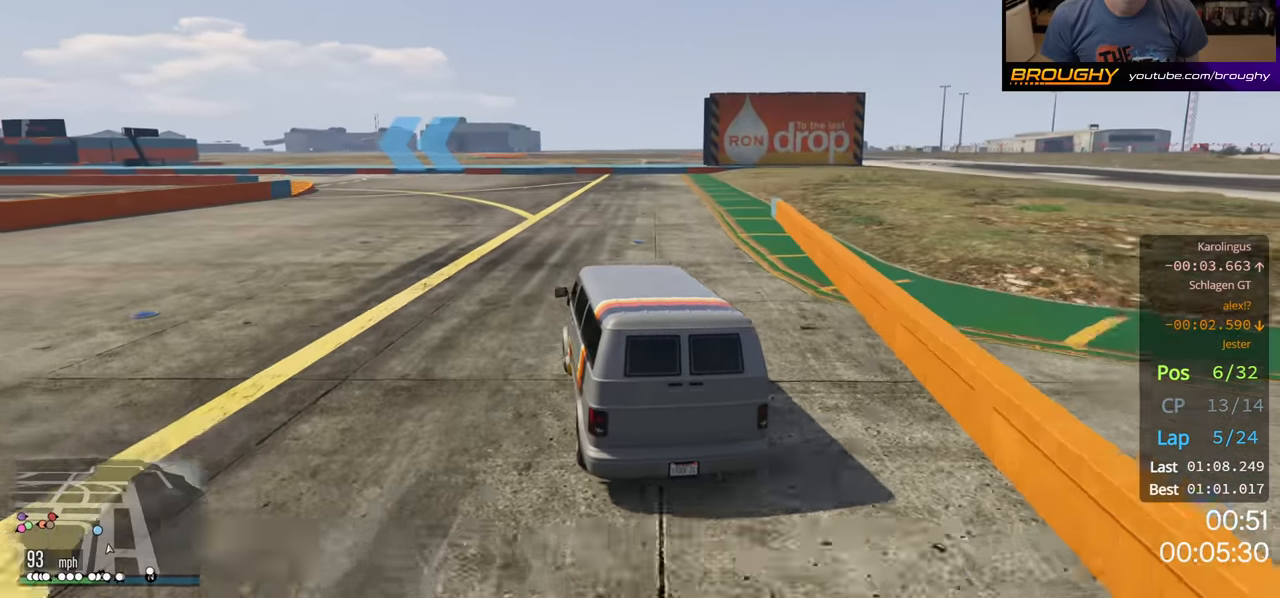
{"buttons": ["R2"], "left_stick": "up-left", "right_stick": "center", "events": []}
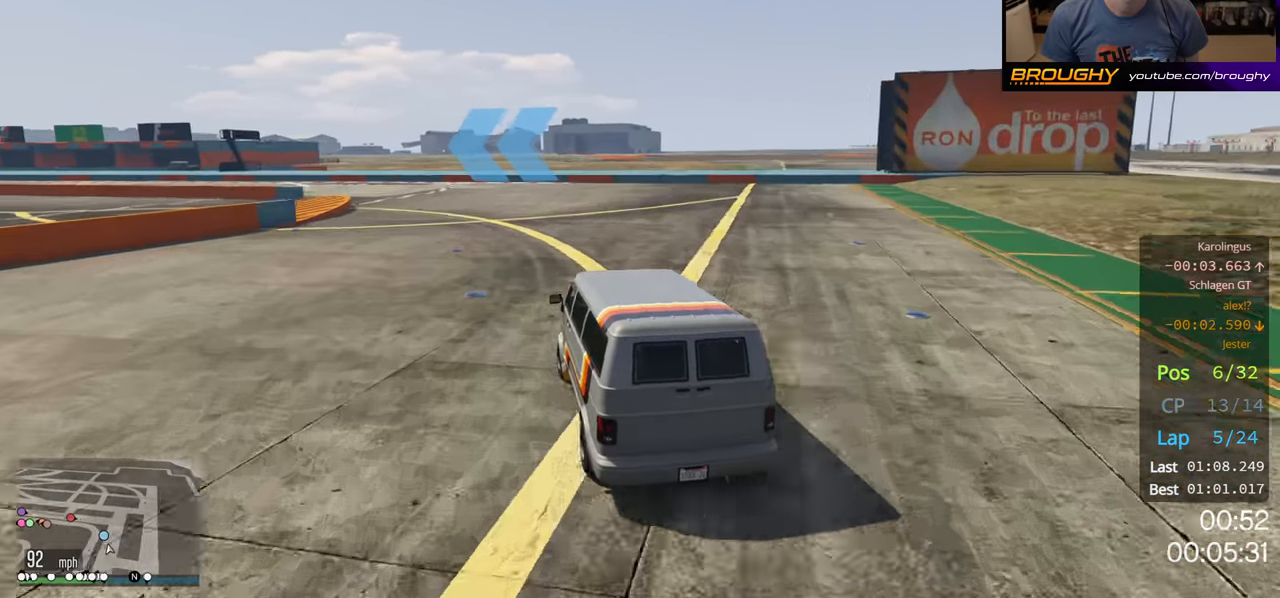
{"buttons": ["R2"], "left_stick": "up-left", "right_stick": "center", "events": []}
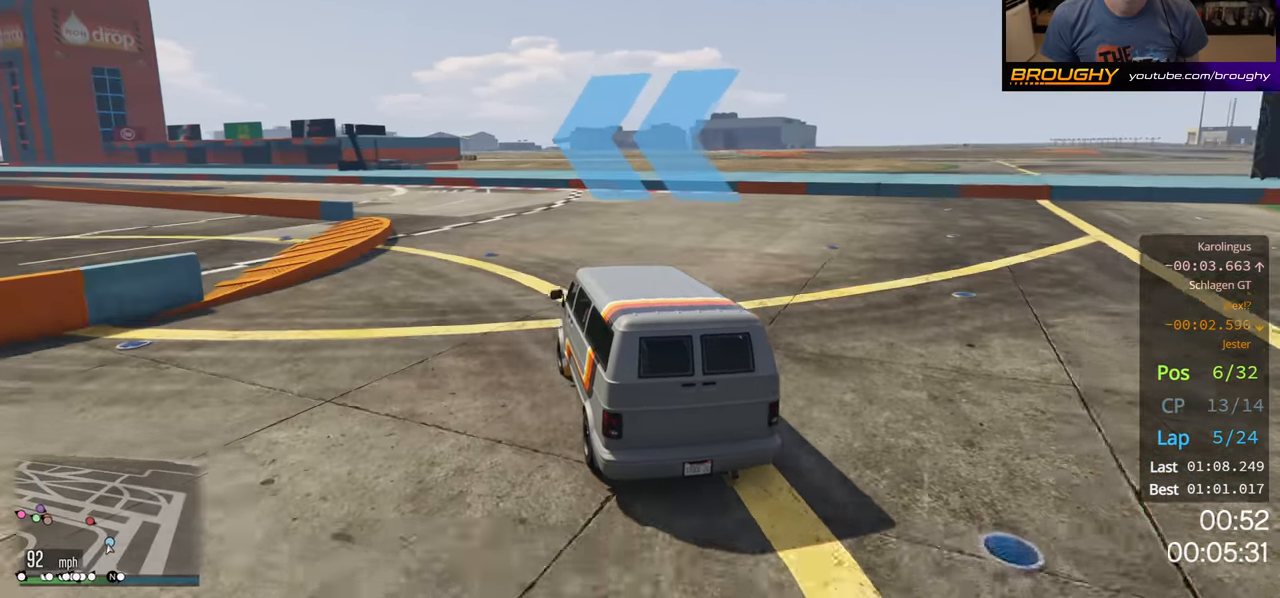
{"buttons": ["R2"], "left_stick": "up-left", "right_stick": "center", "events": []}